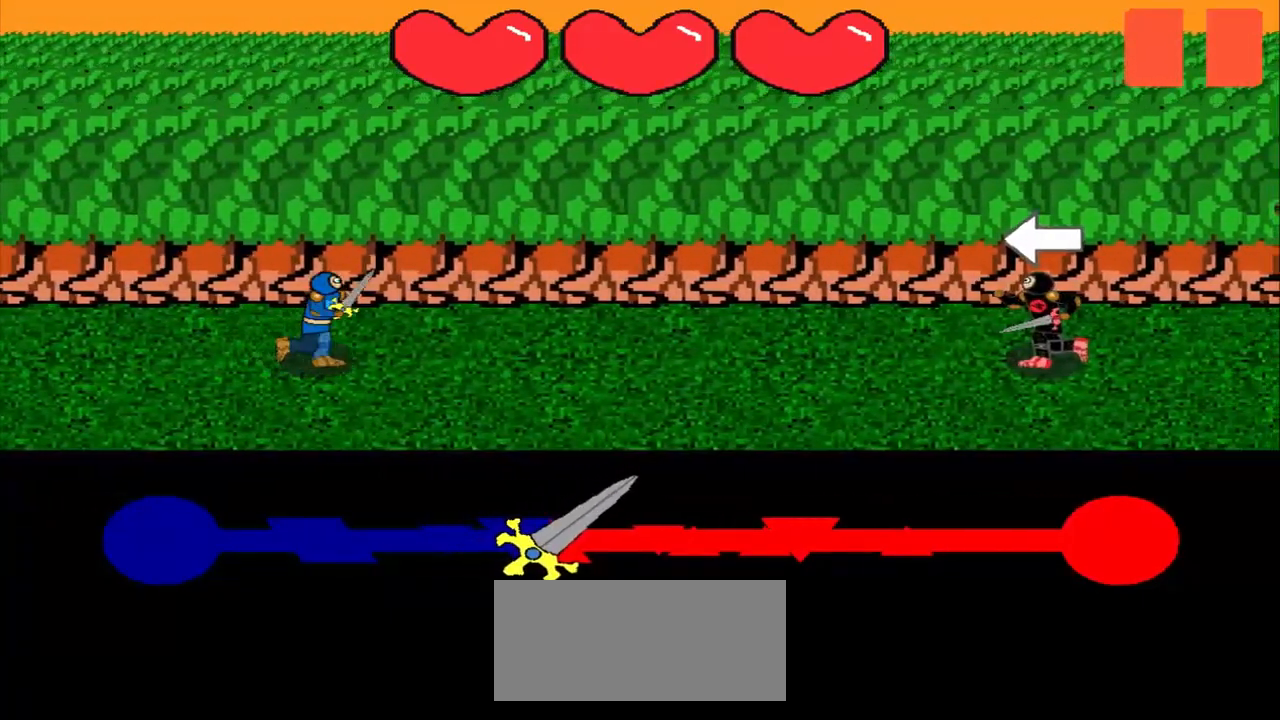
Gameplay with a controller (PlayStation layout); each line is a JSON object with the inputs held at the frame after it. "events" lists button and stick changes between this image and that frame as [ms after this image, input, new state], when the widget could be followed in between. Not read: L2 L3 R2 R3 right_stick.
{"buttons": [], "left_stick": "center", "events": [[208, "left_stick", "left"], [417, "left_stick", "center"]]}
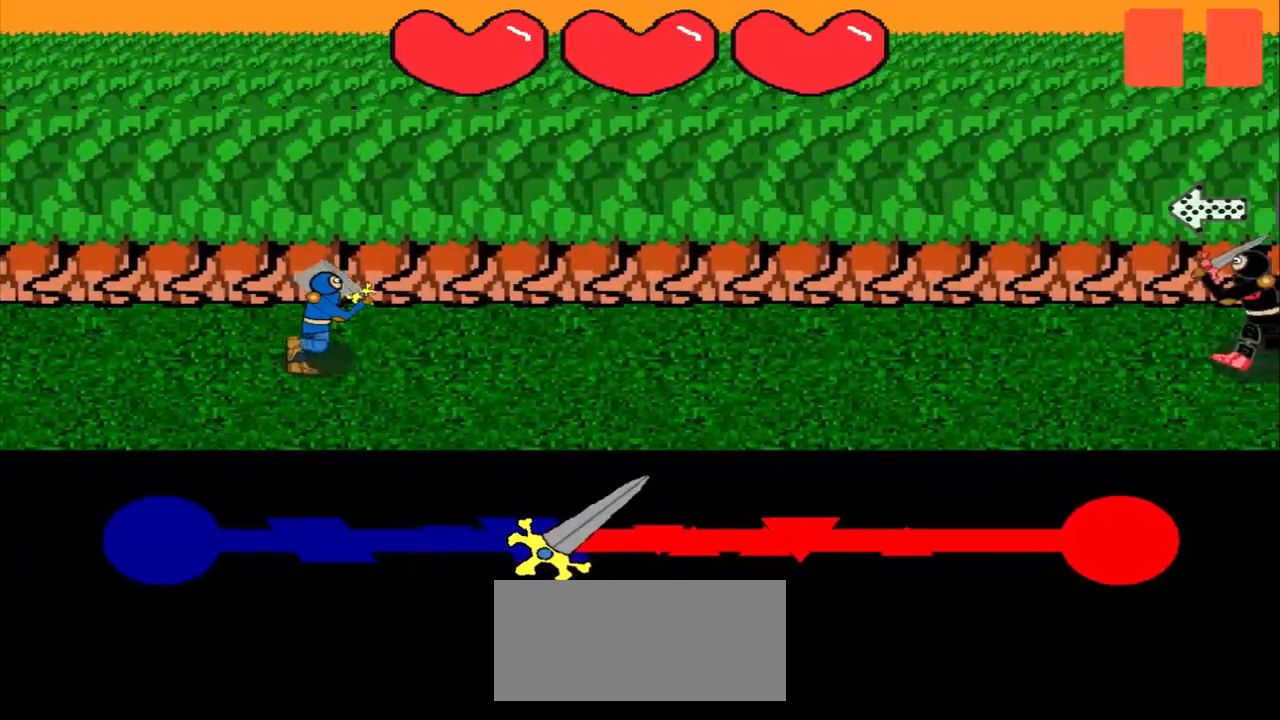
{"buttons": [], "left_stick": "center", "events": []}
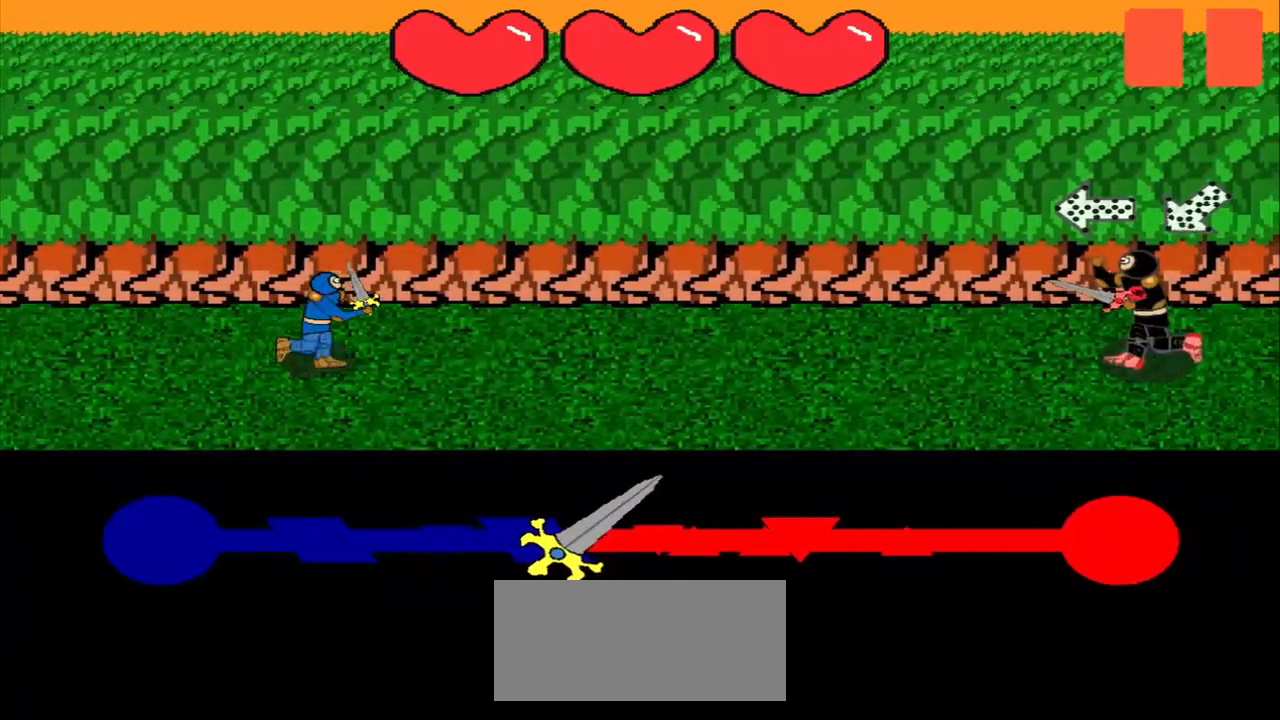
{"buttons": [], "left_stick": "center", "events": []}
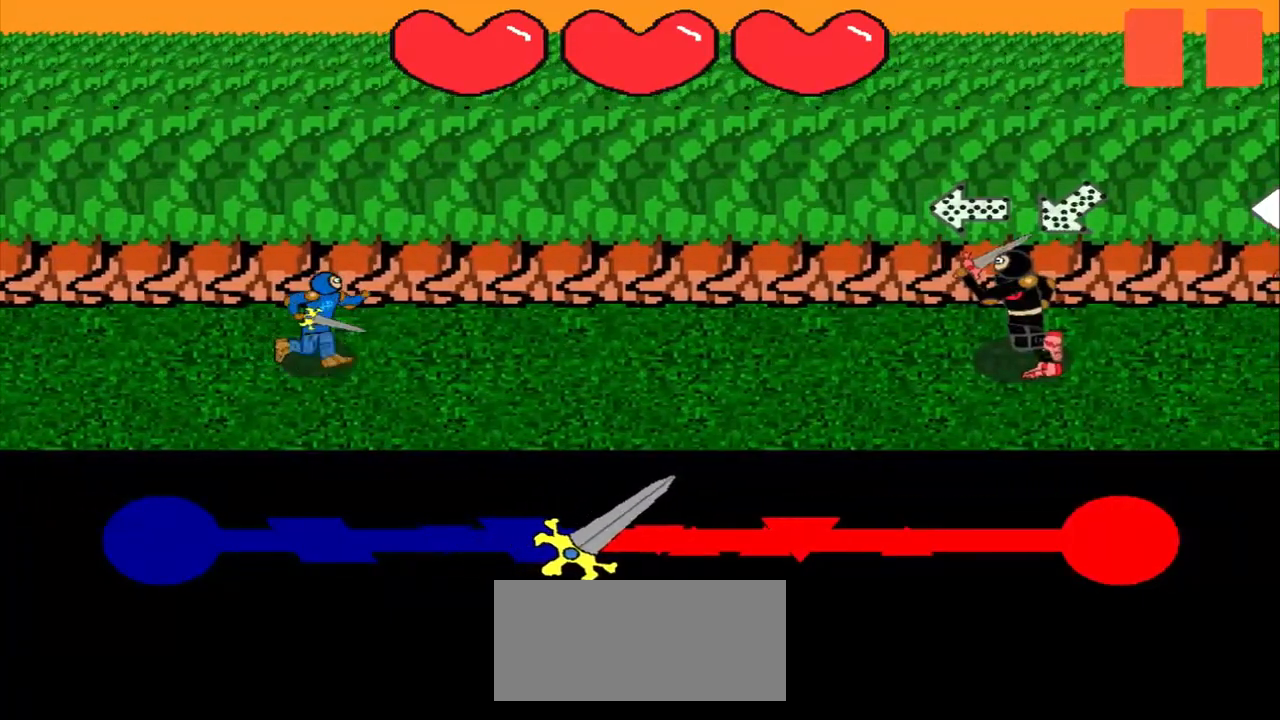
{"buttons": [], "left_stick": "up-right", "events": [[42, "left_stick", "right"], [250, "left_stick", "center"], [500, "left_stick", "up-right"]]}
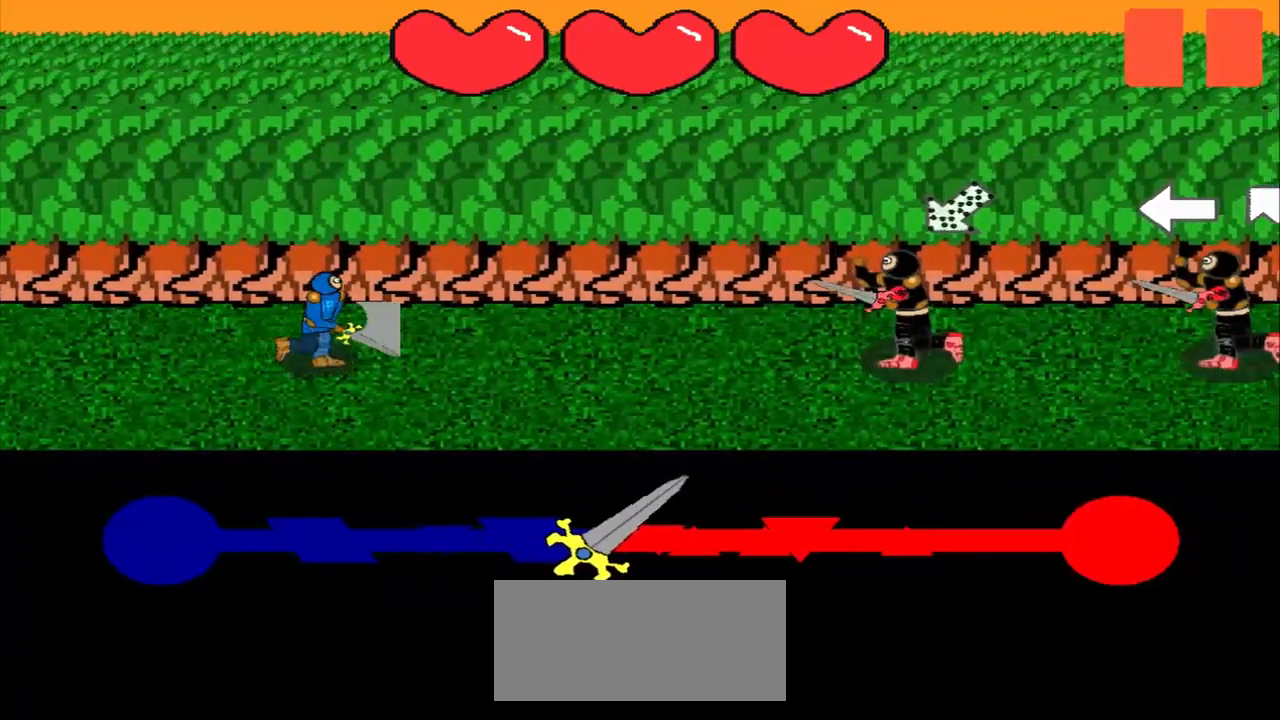
{"buttons": [], "left_stick": "center", "events": [[125, "left_stick", "center"]]}
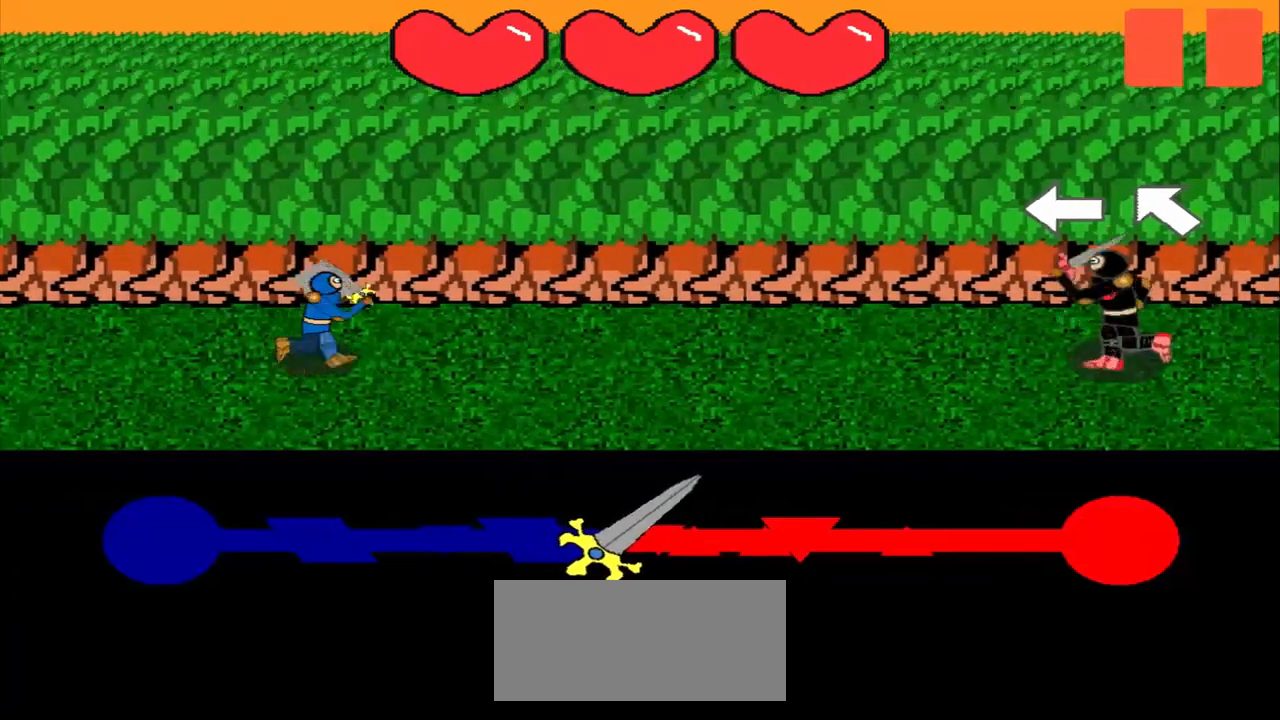
{"buttons": [], "left_stick": "center", "events": []}
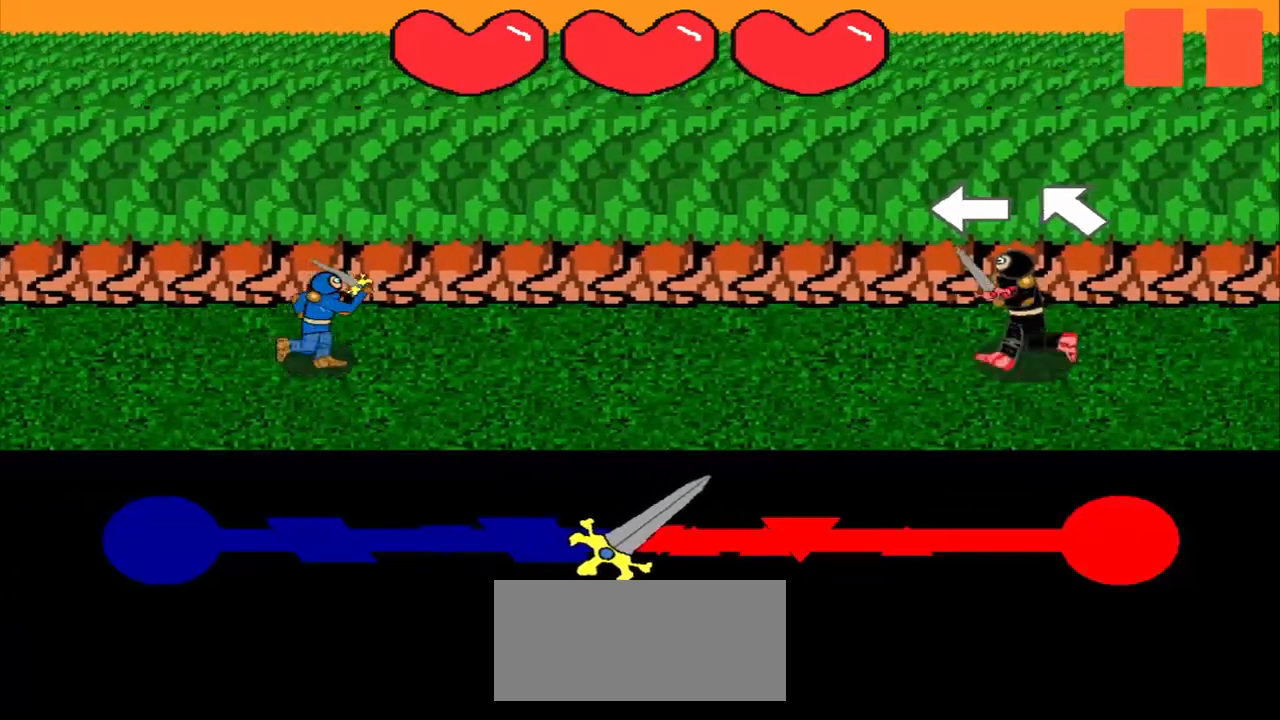
{"buttons": [], "left_stick": "center", "events": [[42, "left_stick", "left"], [292, "left_stick", "center"]]}
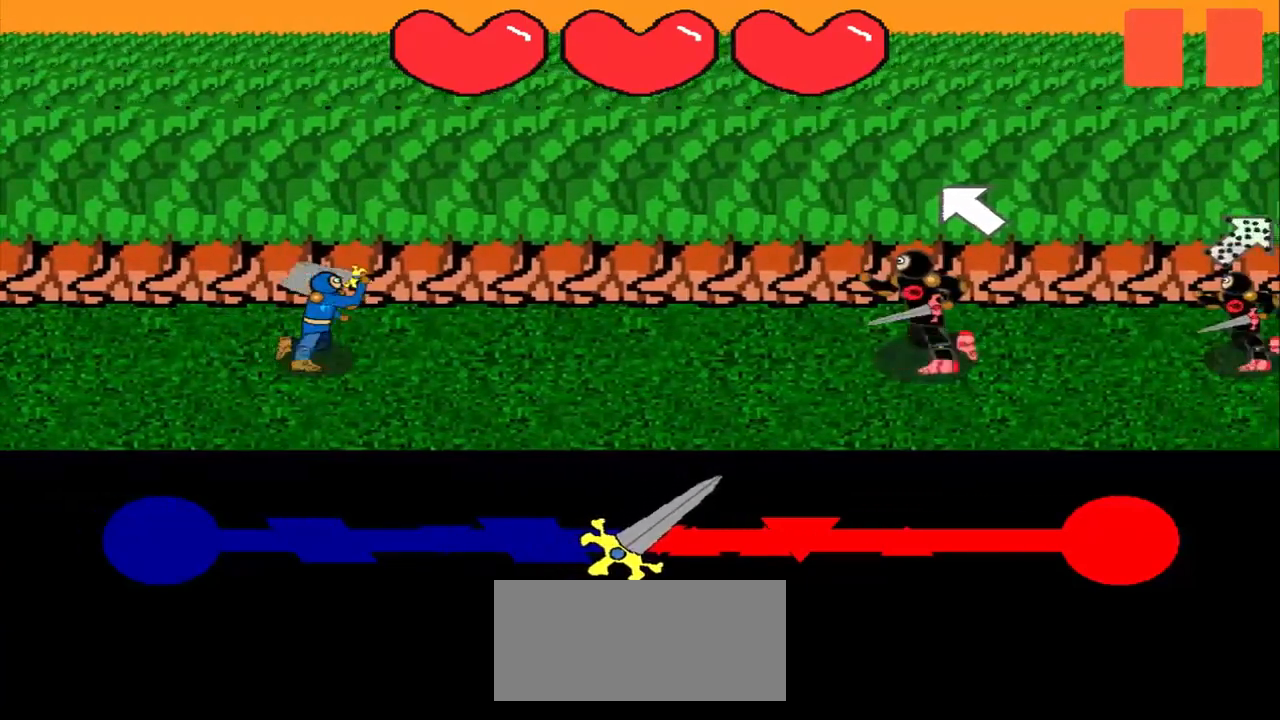
{"buttons": [], "left_stick": "center", "events": [[42, "left_stick", "up-left"], [208, "left_stick", "center"]]}
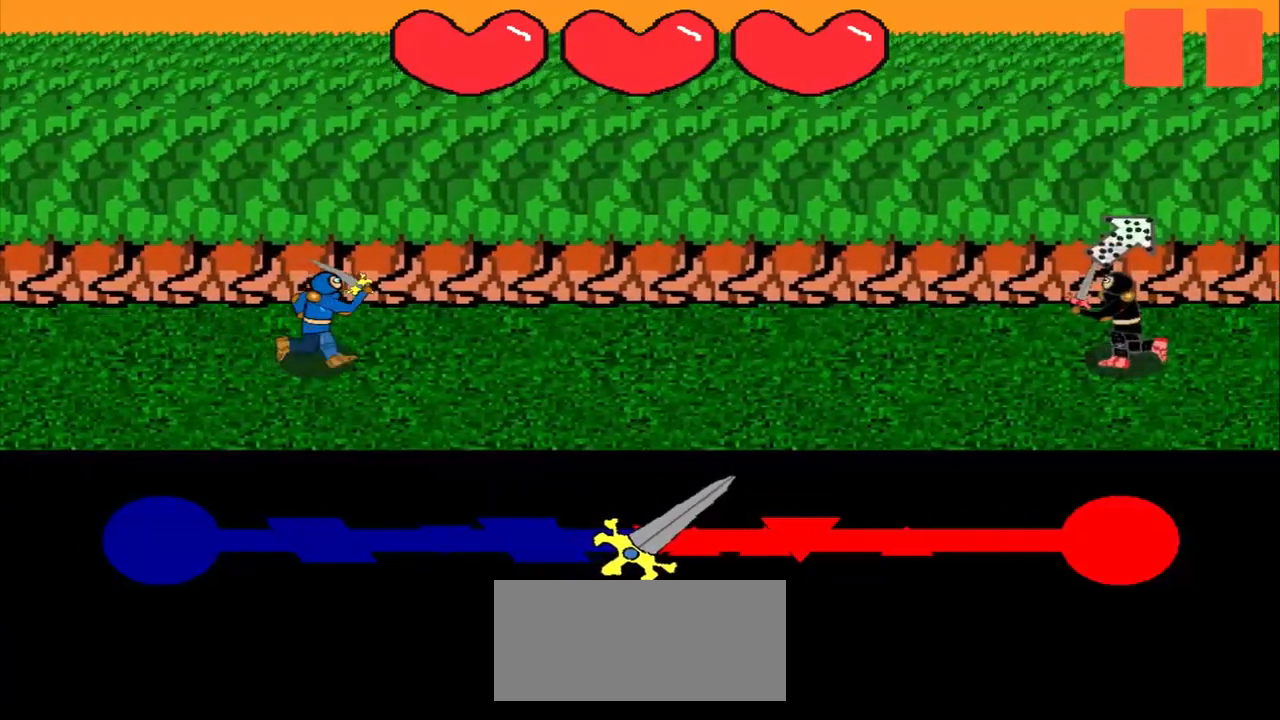
{"buttons": [], "left_stick": "down-left", "events": [[500, "left_stick", "down-left"]]}
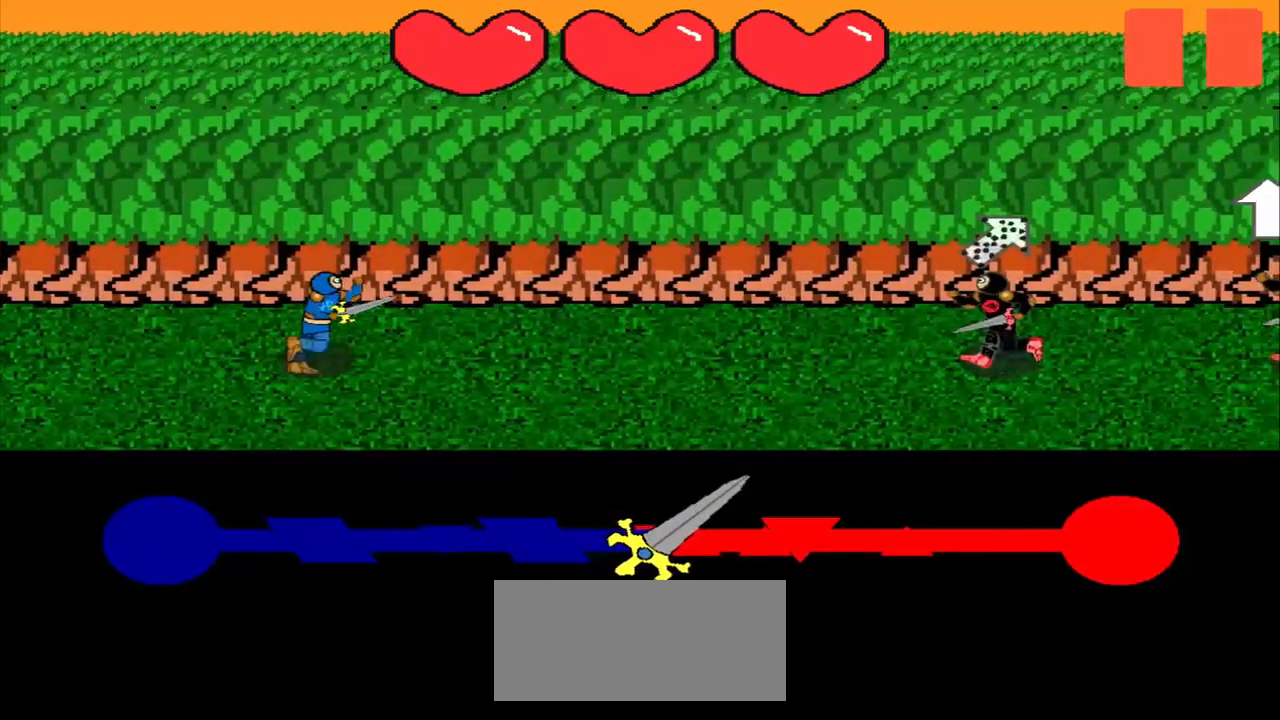
{"buttons": [], "left_stick": "center", "events": [[292, "left_stick", "center"]]}
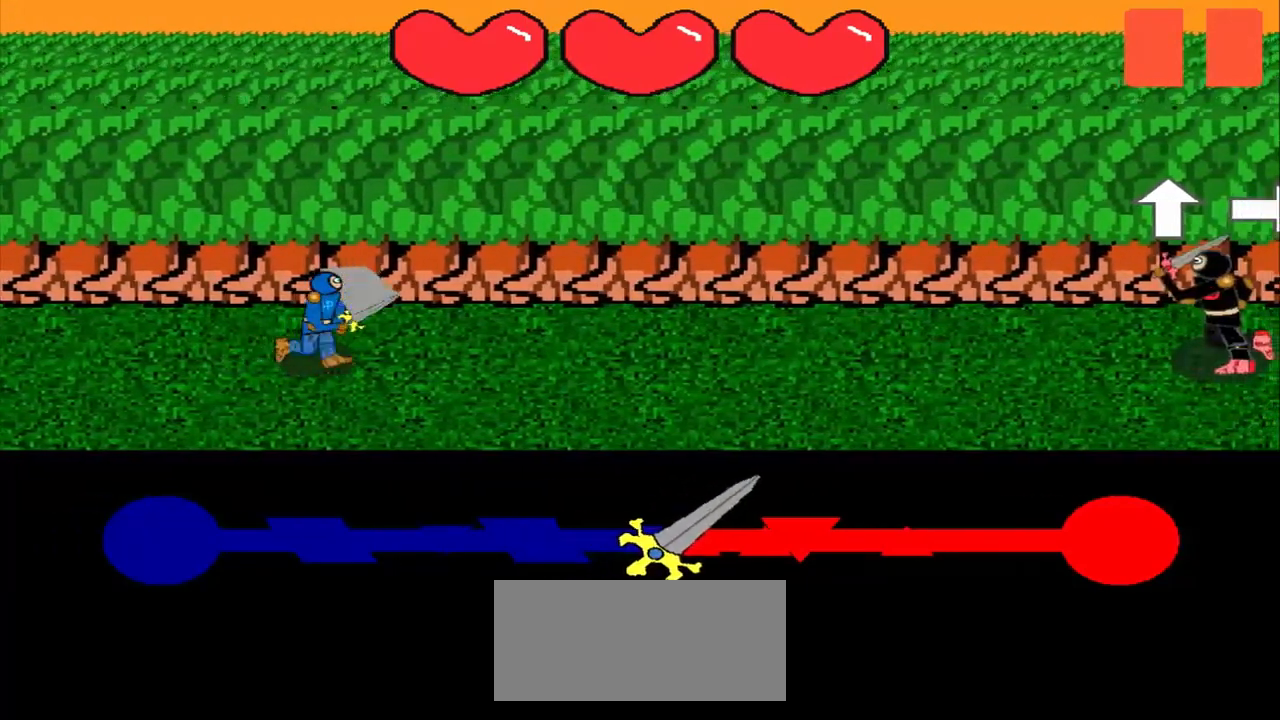
{"buttons": [], "left_stick": "center", "events": []}
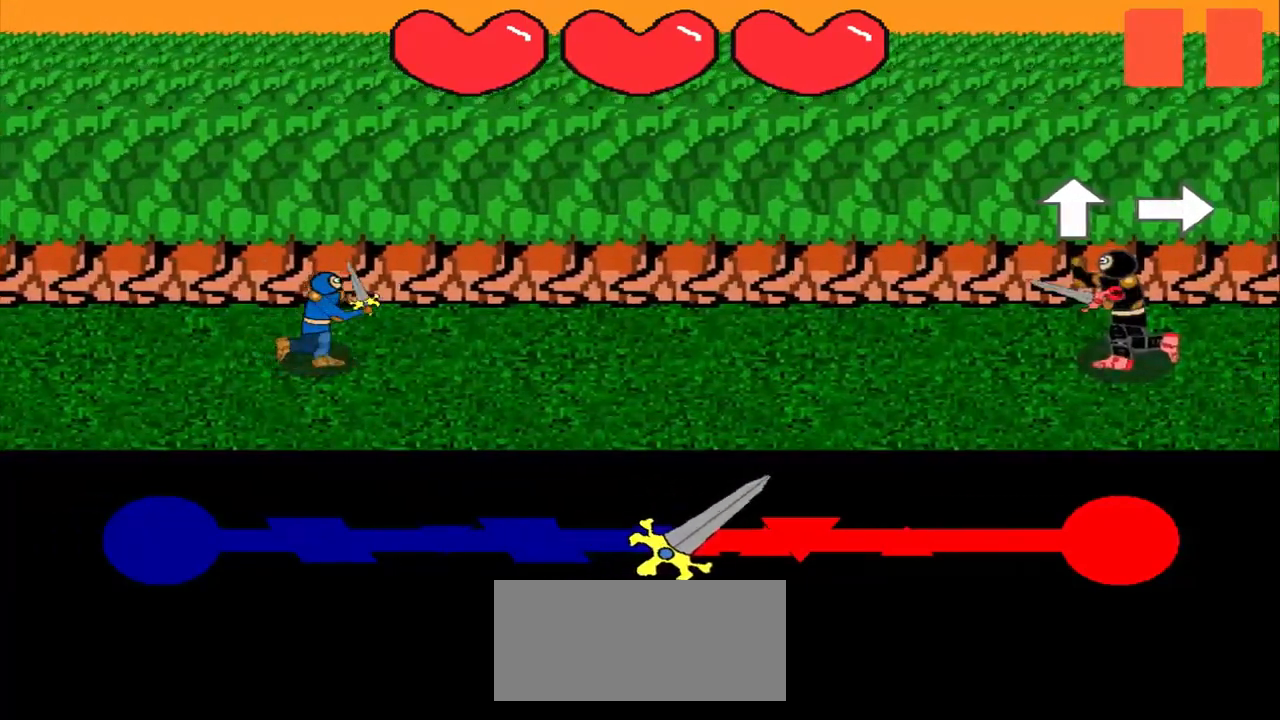
{"buttons": [], "left_stick": "center", "events": []}
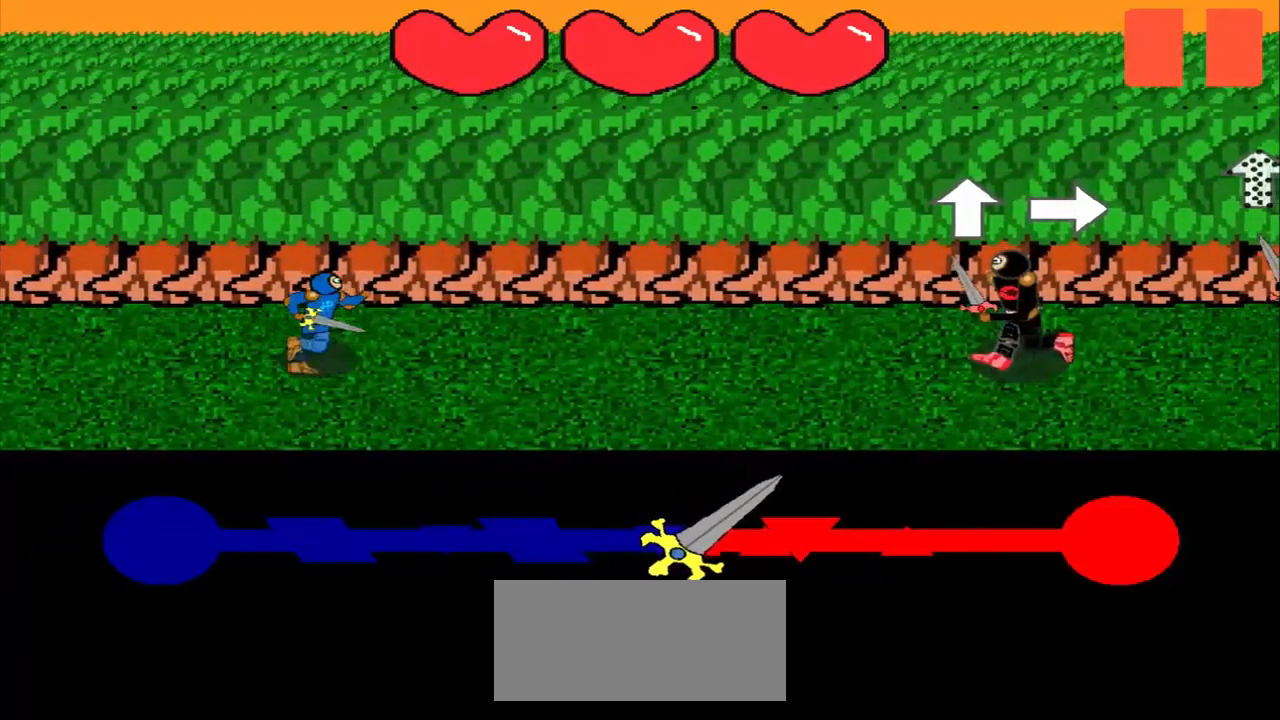
{"buttons": [], "left_stick": "right", "events": [[83, "left_stick", "up"], [292, "left_stick", "center"], [500, "left_stick", "right"]]}
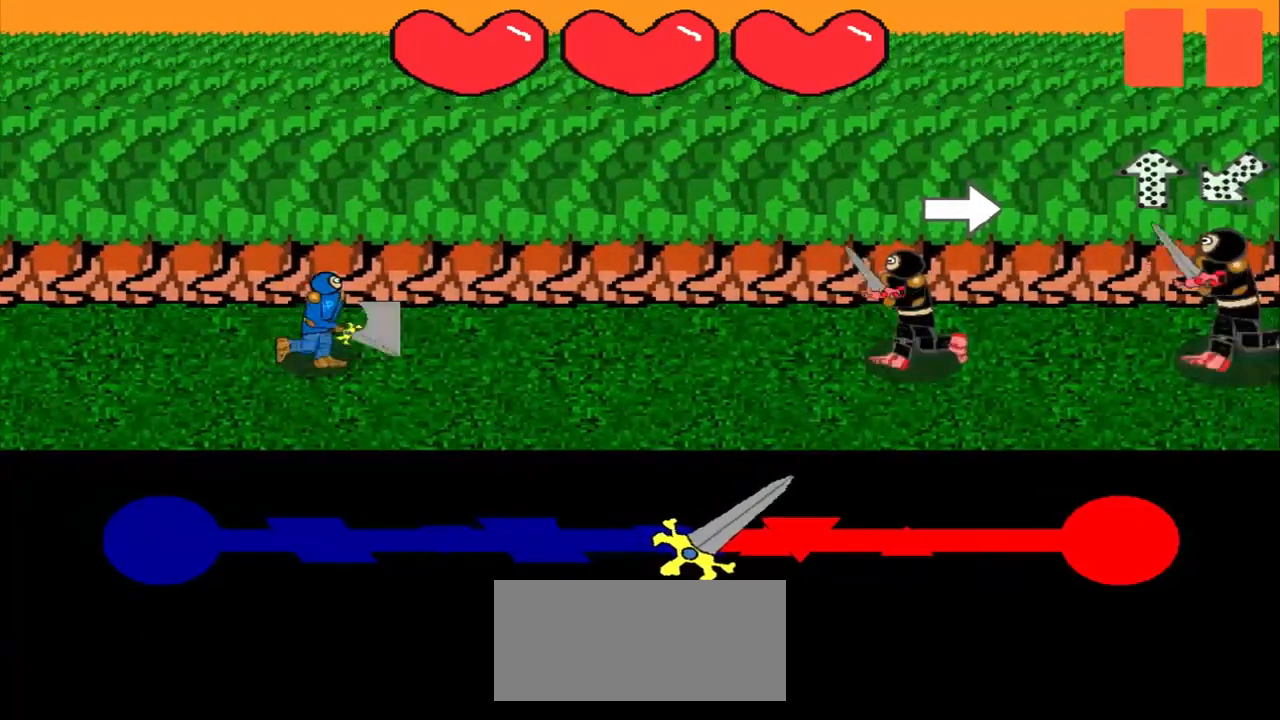
{"buttons": [], "left_stick": "center", "events": [[250, "left_stick", "center"]]}
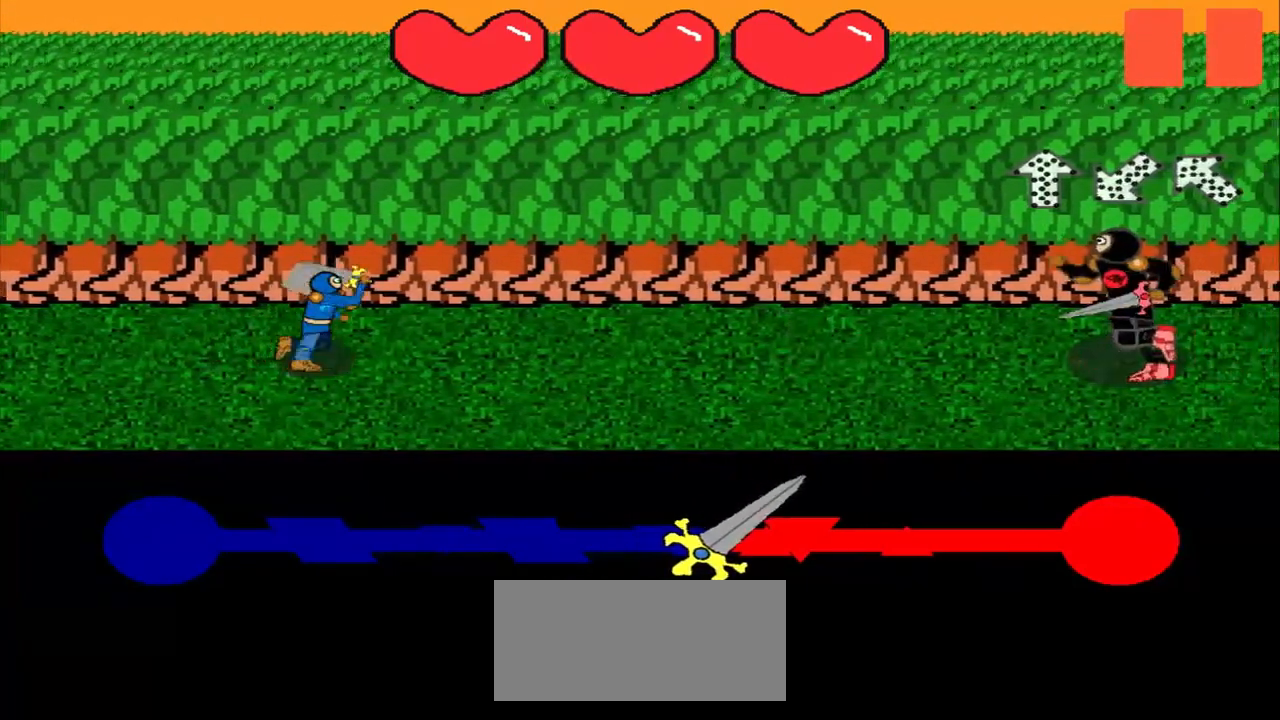
{"buttons": [], "left_stick": "center", "events": []}
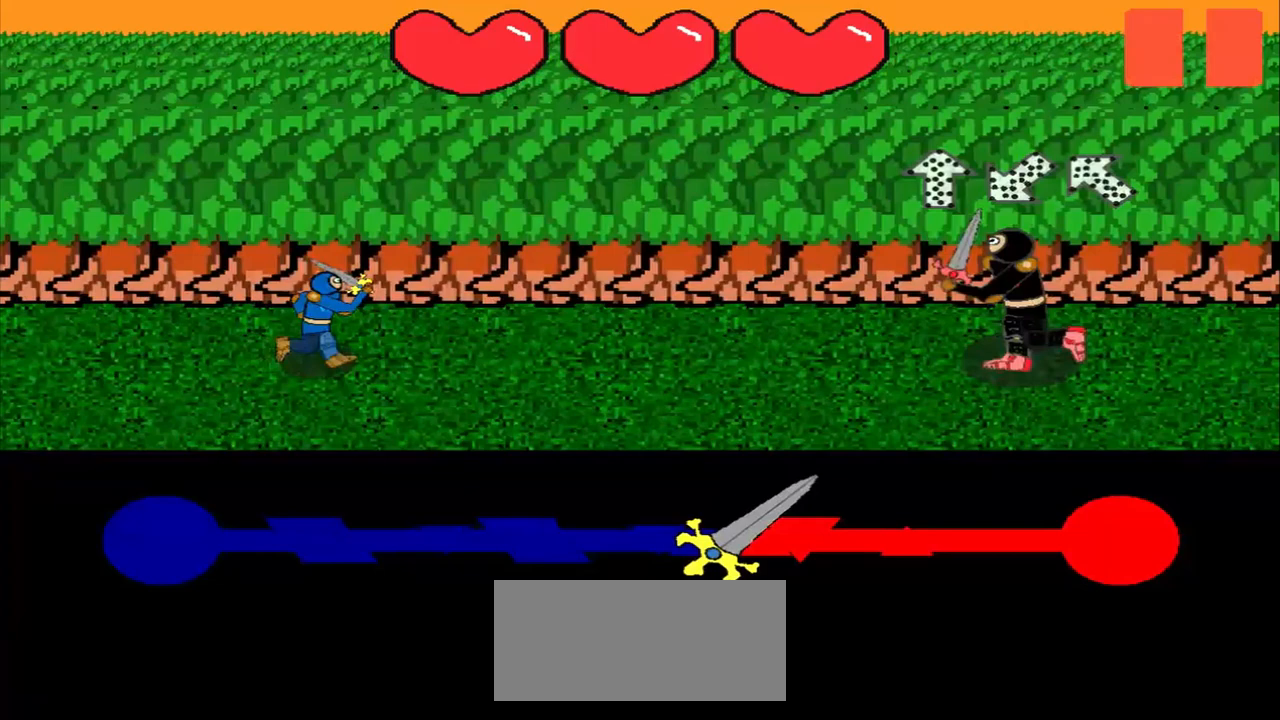
{"buttons": [], "left_stick": "up-right", "events": [[417, "left_stick", "up-right"]]}
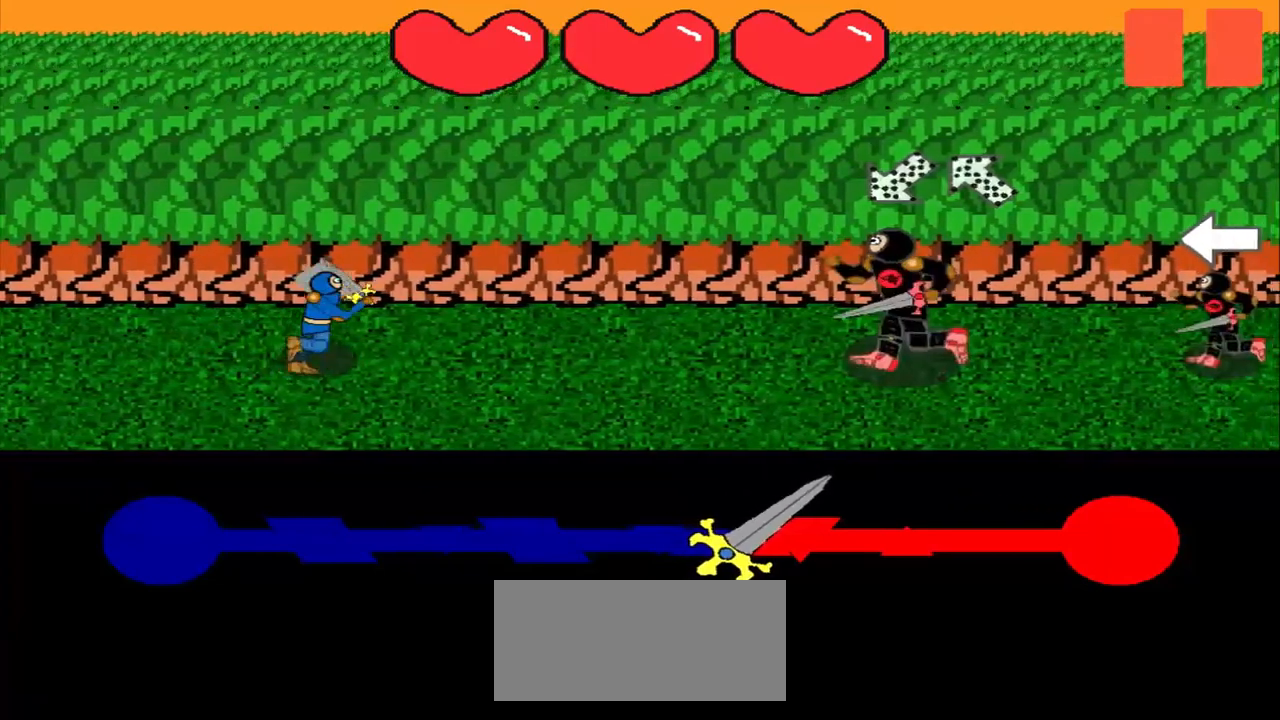
{"buttons": [], "left_stick": "center", "events": [[42, "left_stick", "center"], [250, "left_stick", "down-right"], [375, "left_stick", "center"]]}
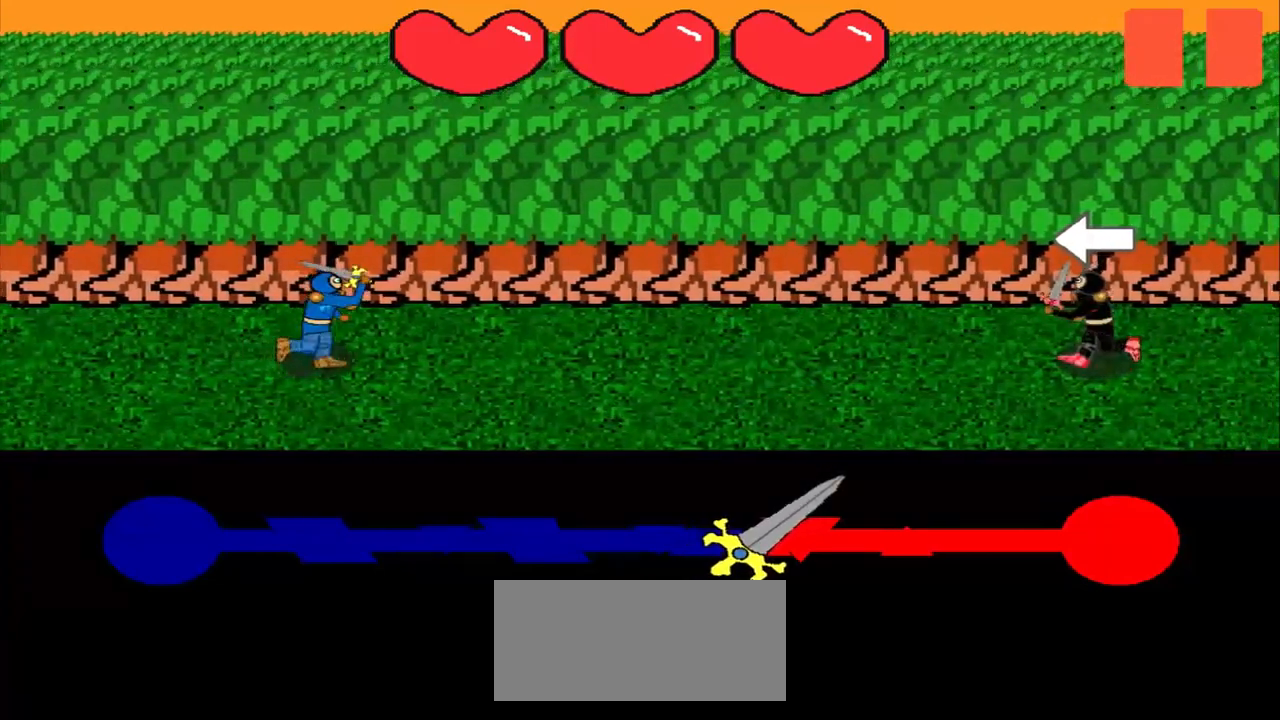
{"buttons": [], "left_stick": "left", "events": [[375, "left_stick", "left"]]}
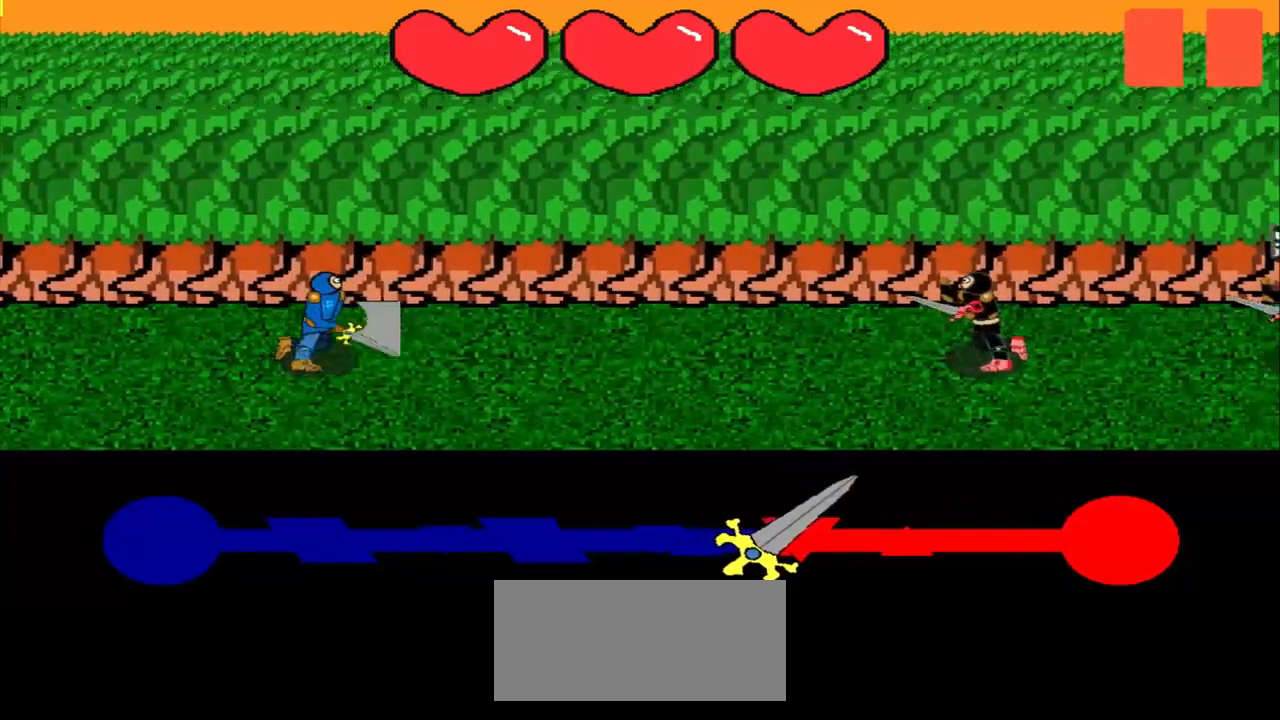
{"buttons": [], "left_stick": "center", "events": [[42, "left_stick", "center"]]}
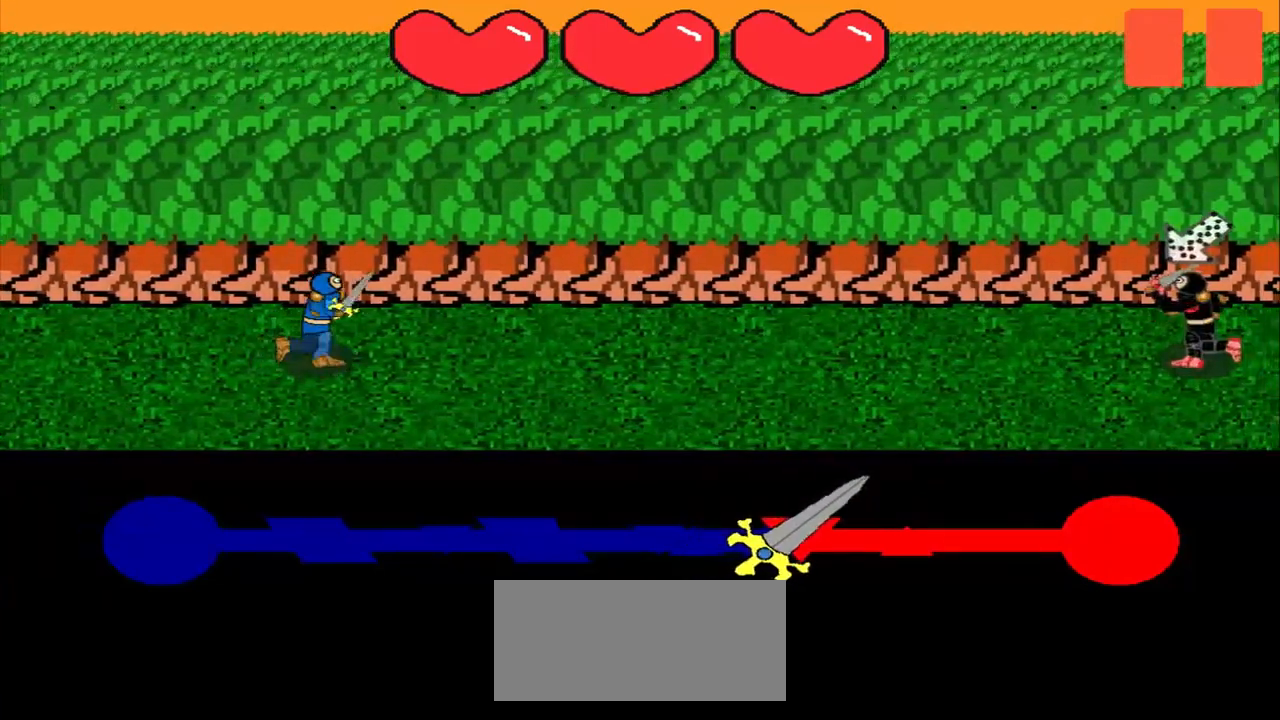
{"buttons": [], "left_stick": "center", "events": []}
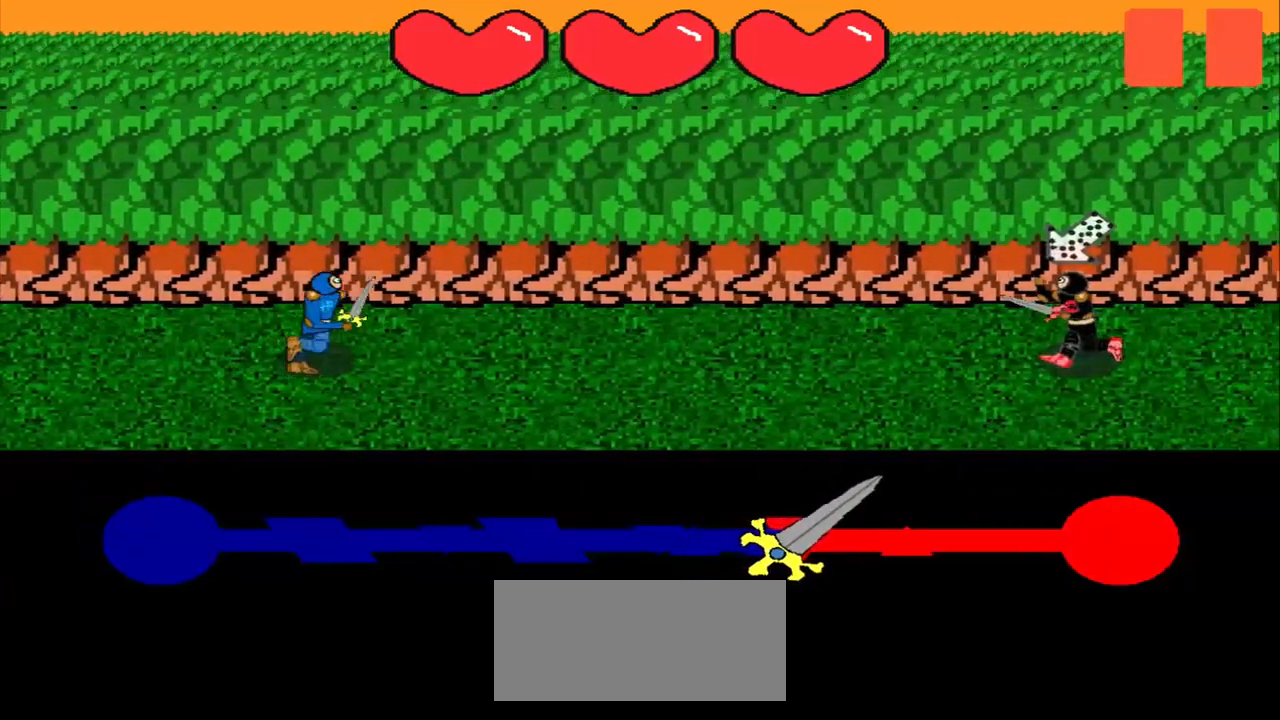
{"buttons": [], "left_stick": "up-right", "events": [[375, "left_stick", "up-right"]]}
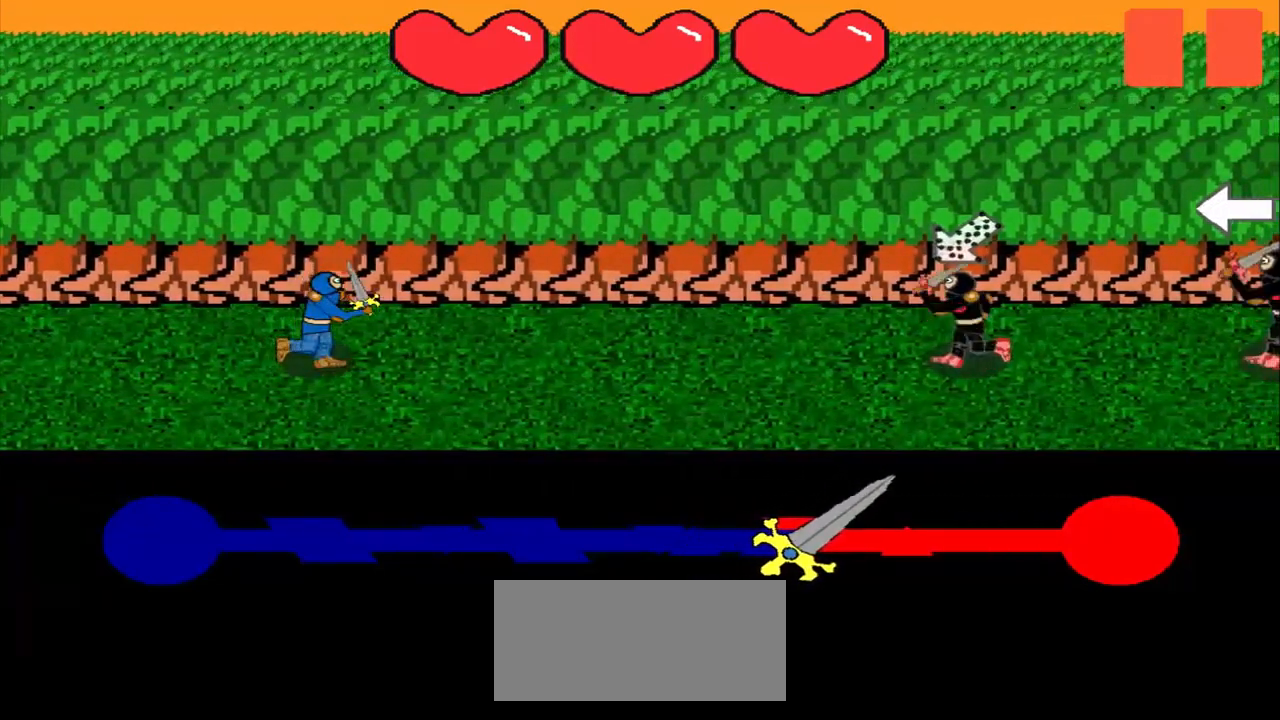
{"buttons": [], "left_stick": "center", "events": [[83, "left_stick", "center"]]}
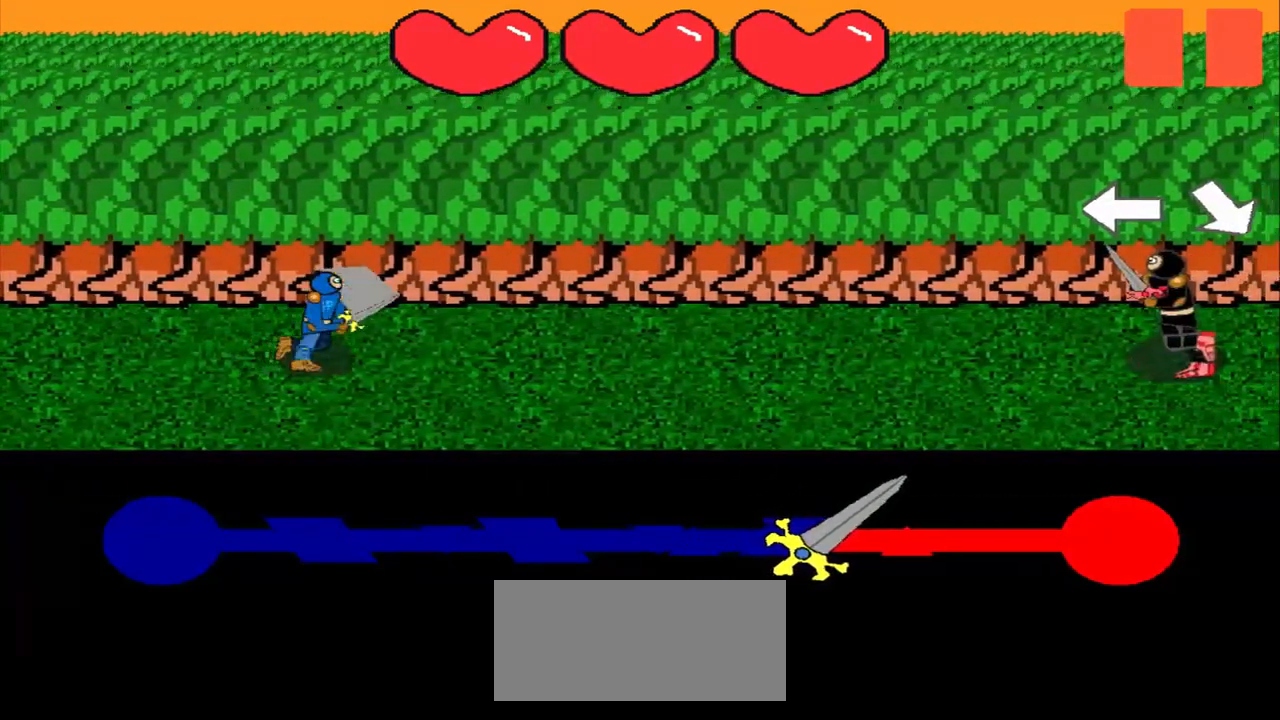
{"buttons": [], "left_stick": "center", "events": []}
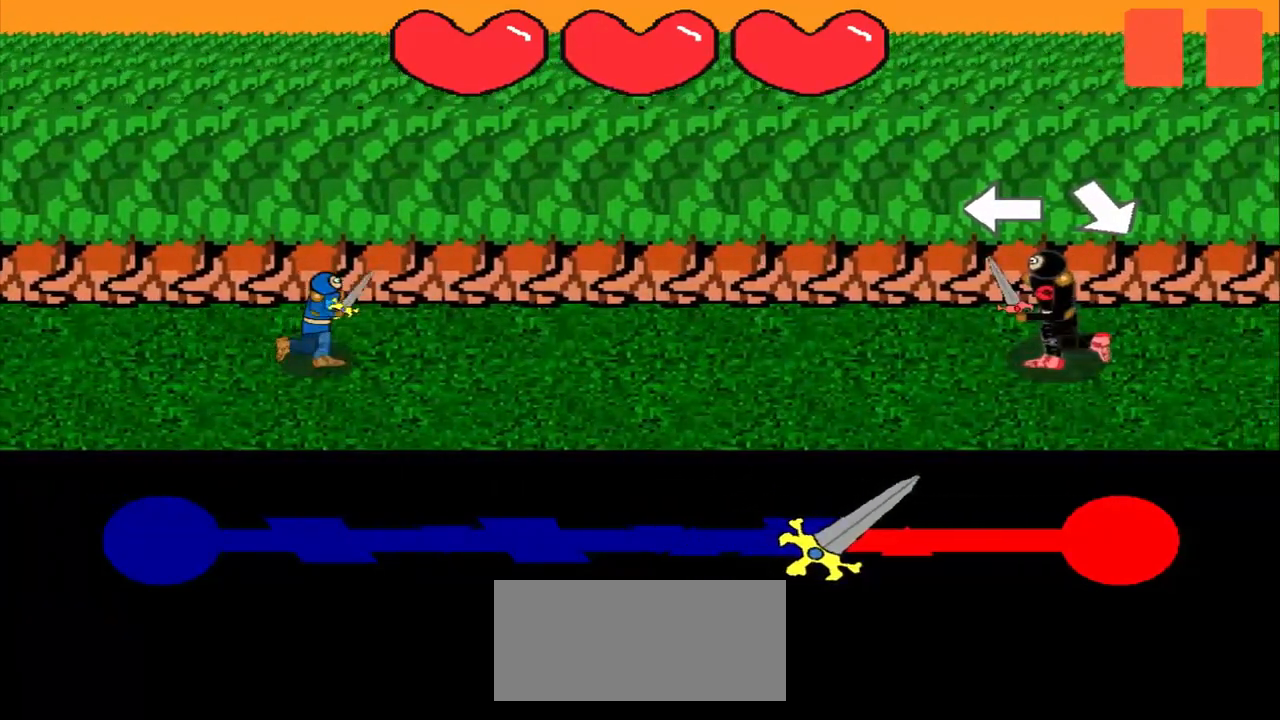
{"buttons": [], "left_stick": "center", "events": [[208, "left_stick", "left"], [417, "left_stick", "center"]]}
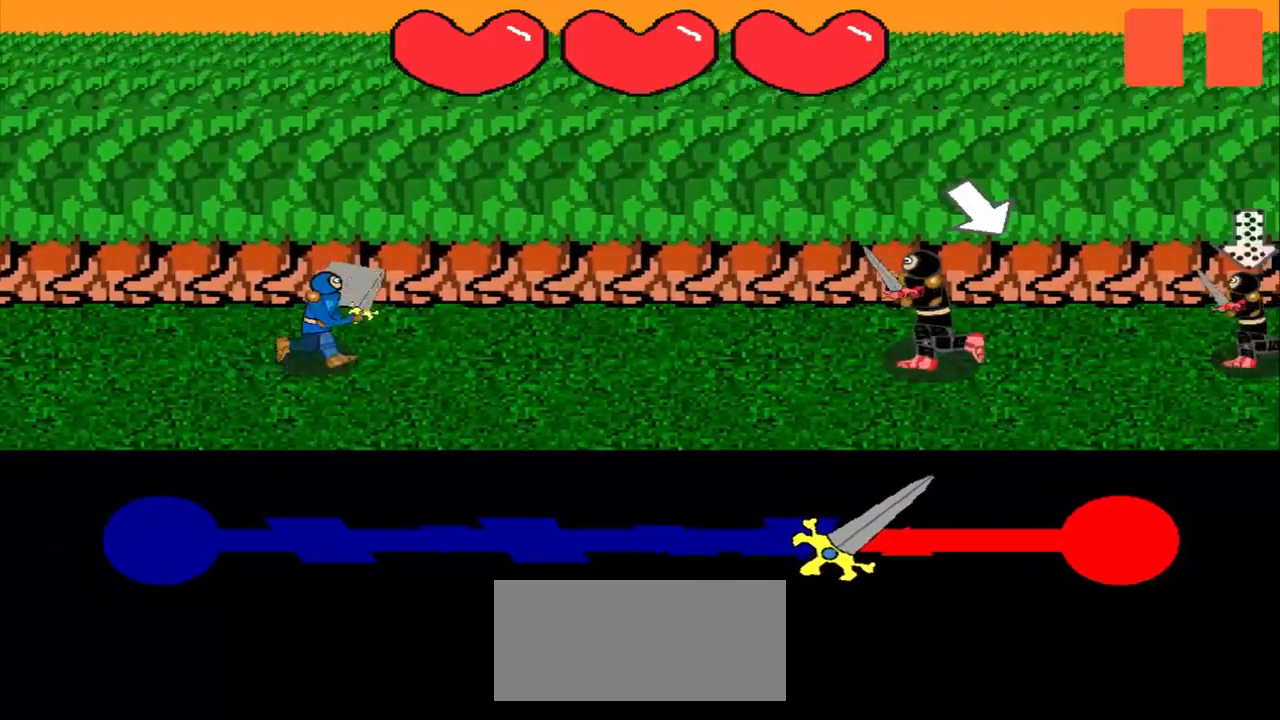
{"buttons": [], "left_stick": "center", "events": [[83, "left_stick", "down-right"], [250, "left_stick", "center"]]}
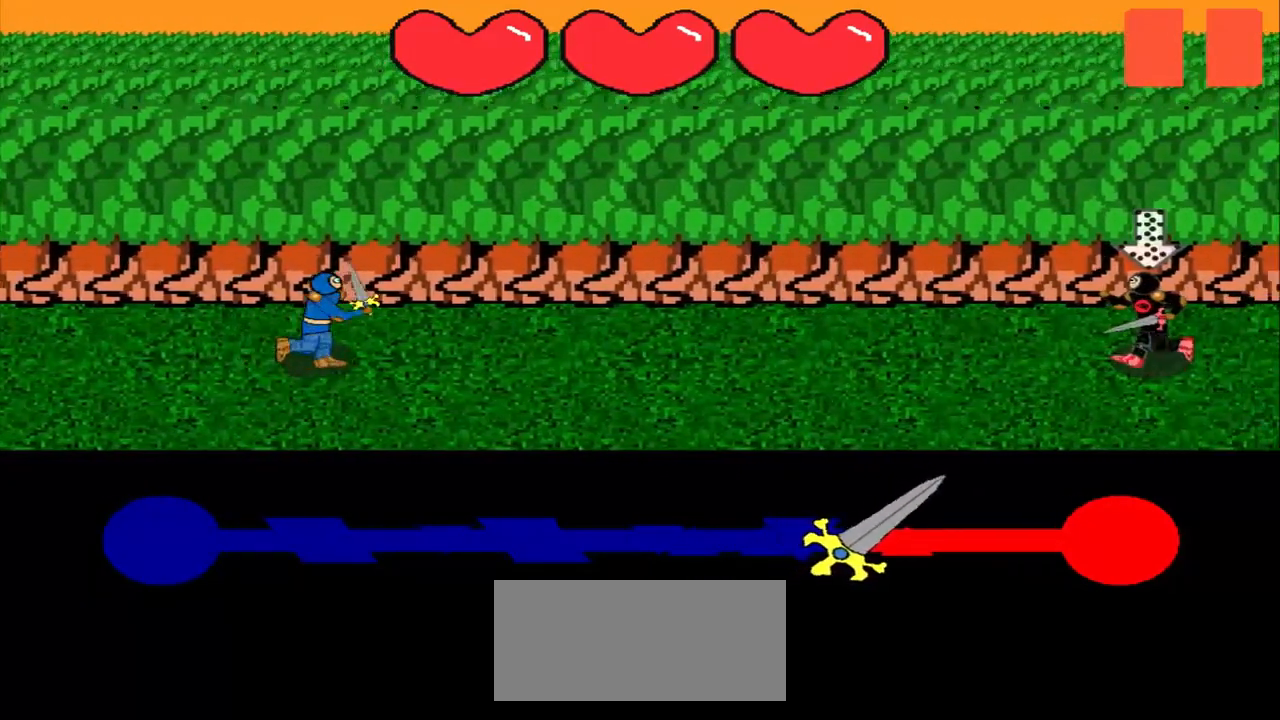
{"buttons": [], "left_stick": "center", "events": []}
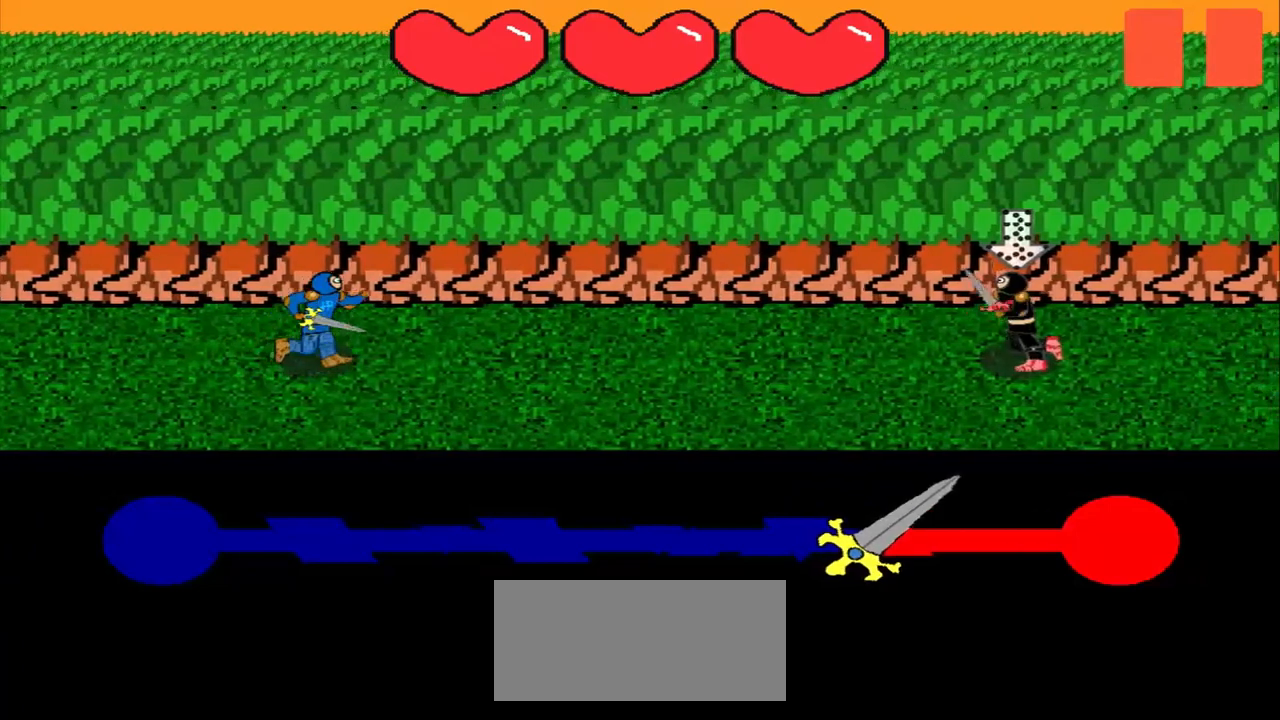
{"buttons": [], "left_stick": "center", "events": [[167, "left_stick", "up"], [292, "left_stick", "center"]]}
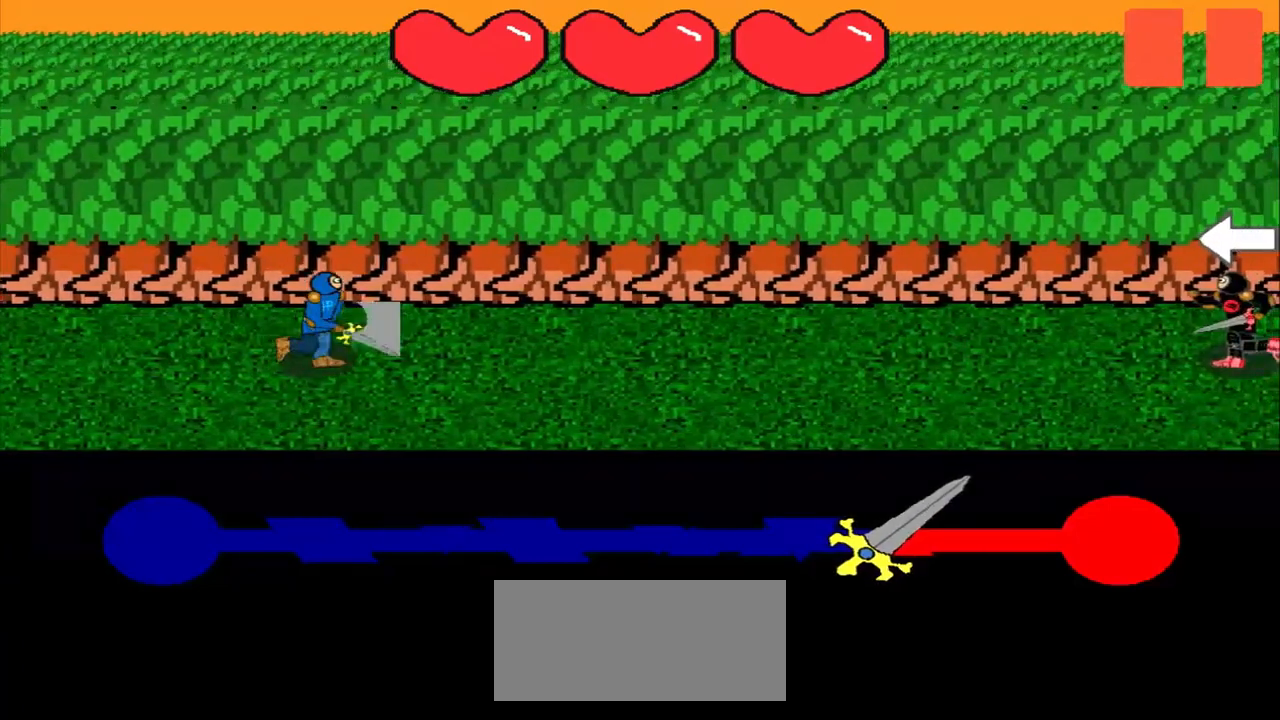
{"buttons": [], "left_stick": "center", "events": []}
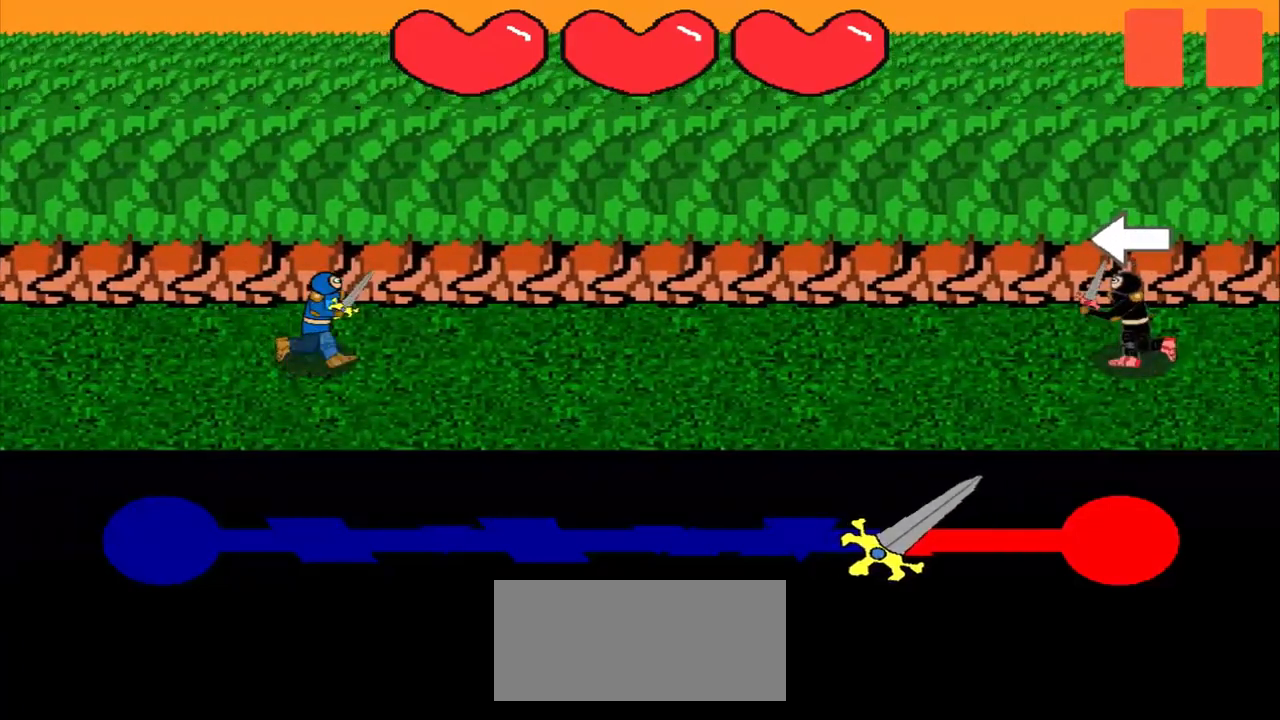
{"buttons": [], "left_stick": "center", "events": []}
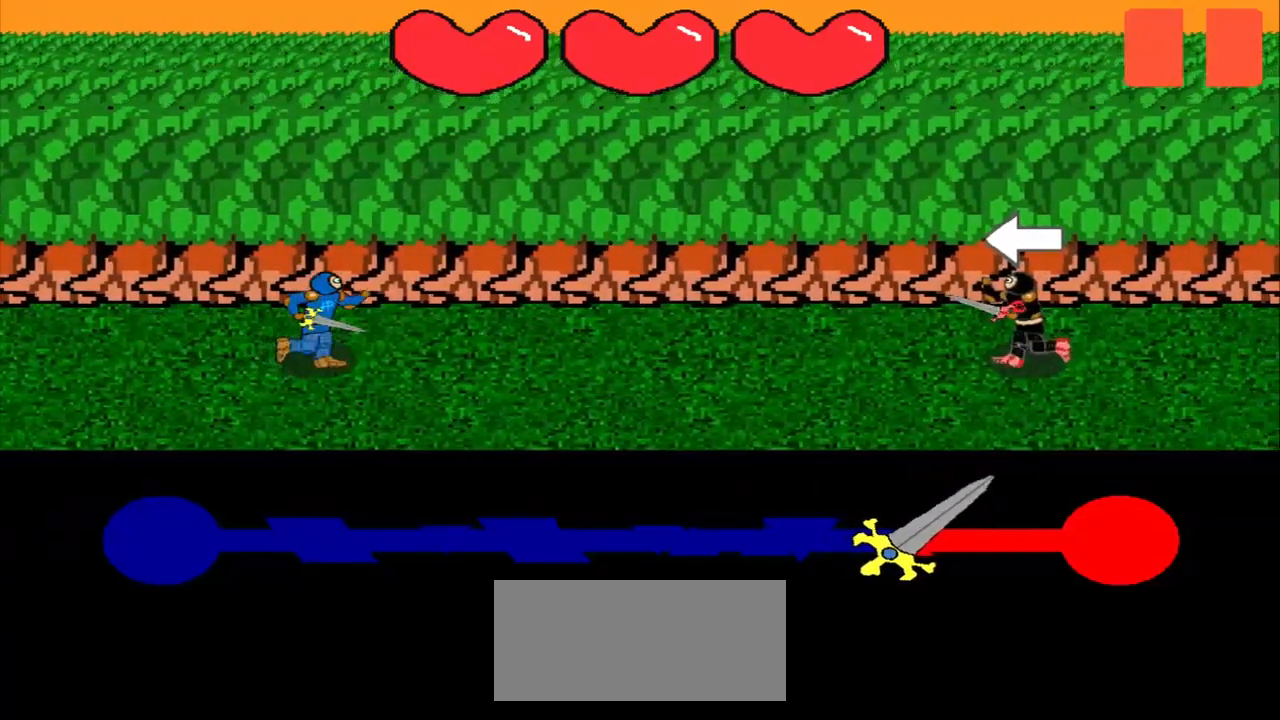
{"buttons": [], "left_stick": "center", "events": [[125, "left_stick", "left"], [375, "left_stick", "center"]]}